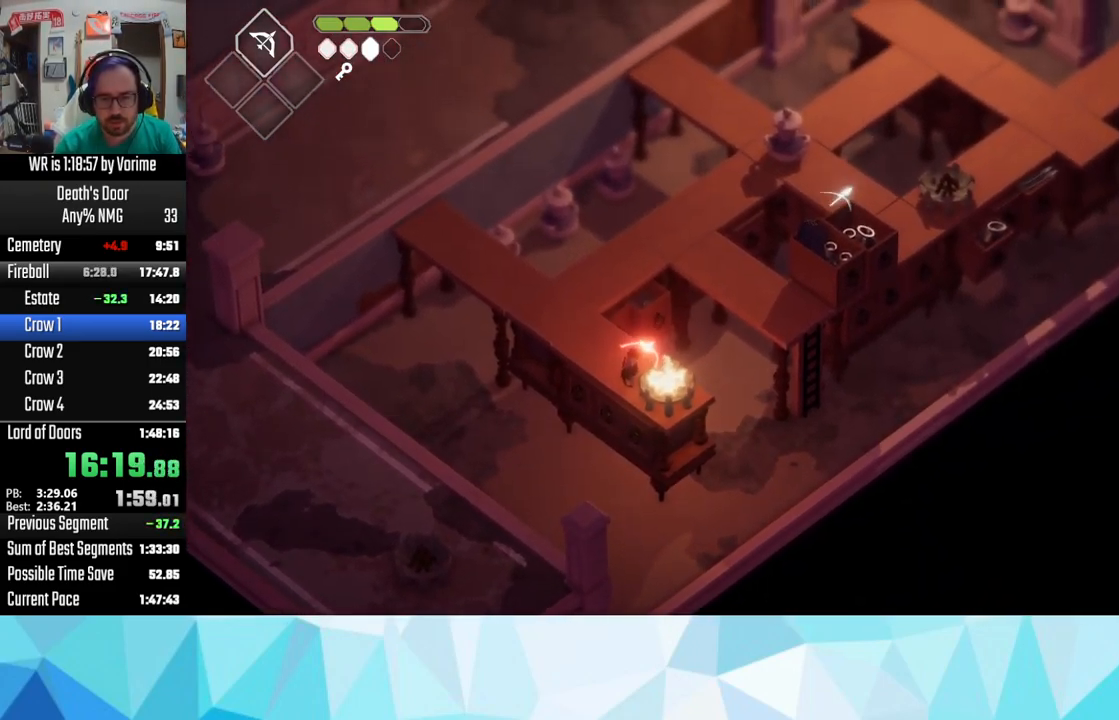
Gameplay with a controller (PlayStation layout); each line is a JSON object with the inputs held at the frame after it. "button_events" lists button changes between this image and that frame as [ms after this image, input, new state], when the widget could be followed in between (sticks are given only as held states).
{"buttons": [], "left_stick": "center", "right_stick": "center", "button_events": []}
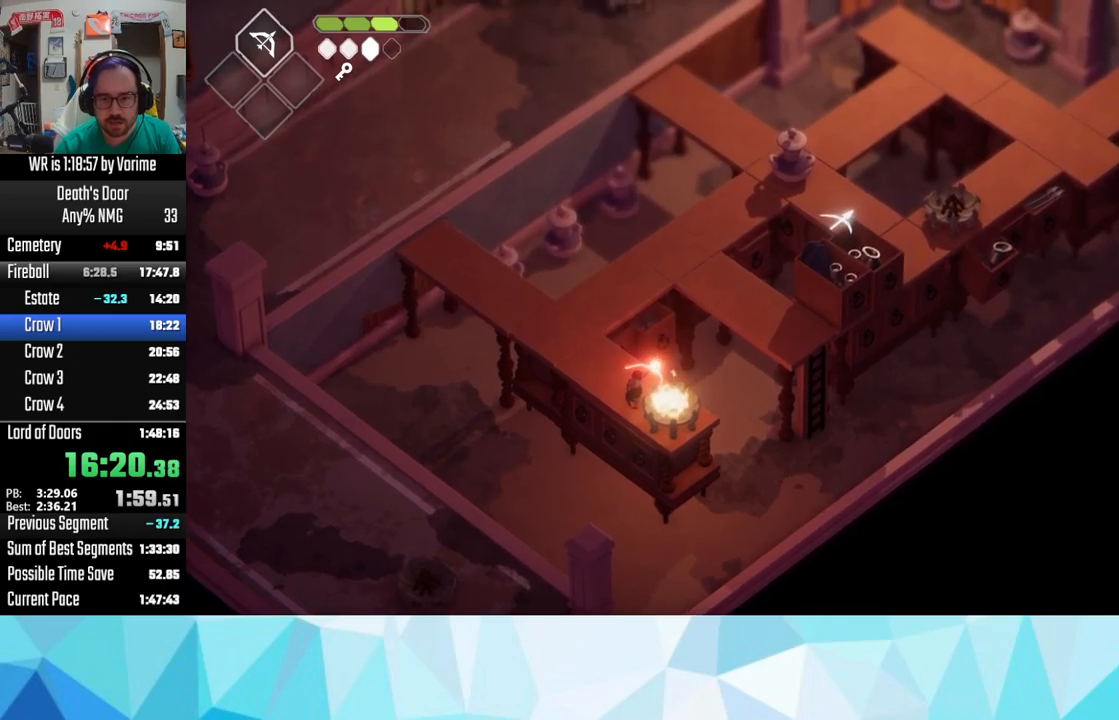
{"buttons": [], "left_stick": "center", "right_stick": "center", "button_events": []}
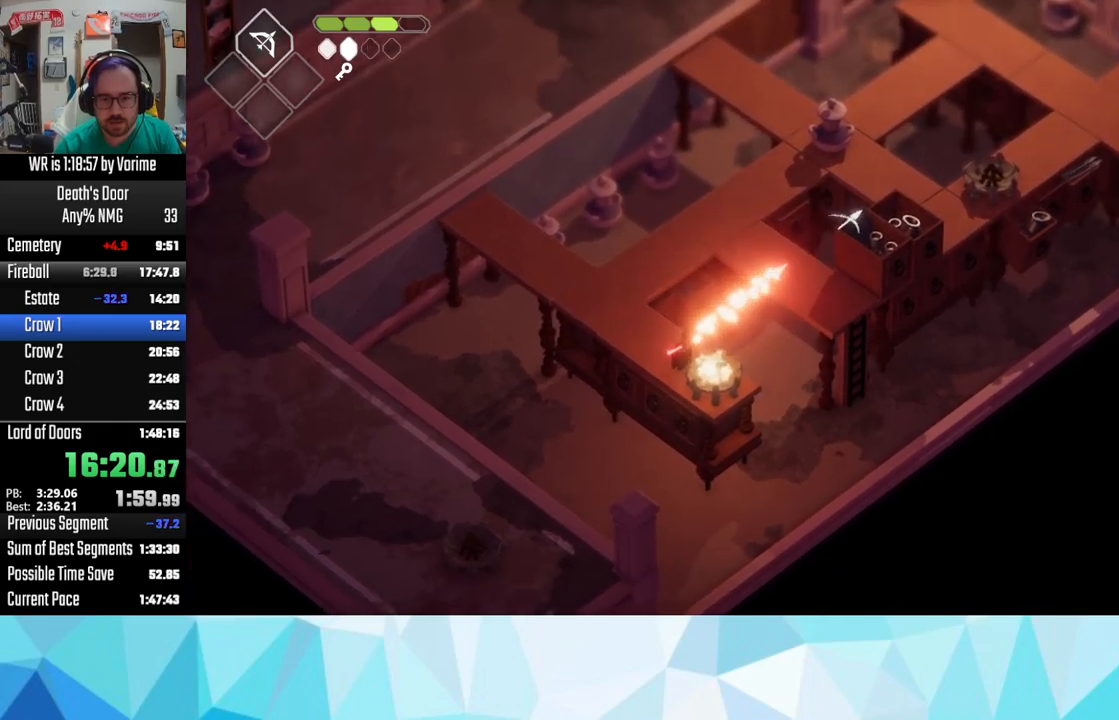
{"buttons": [], "left_stick": "center", "right_stick": "center", "button_events": []}
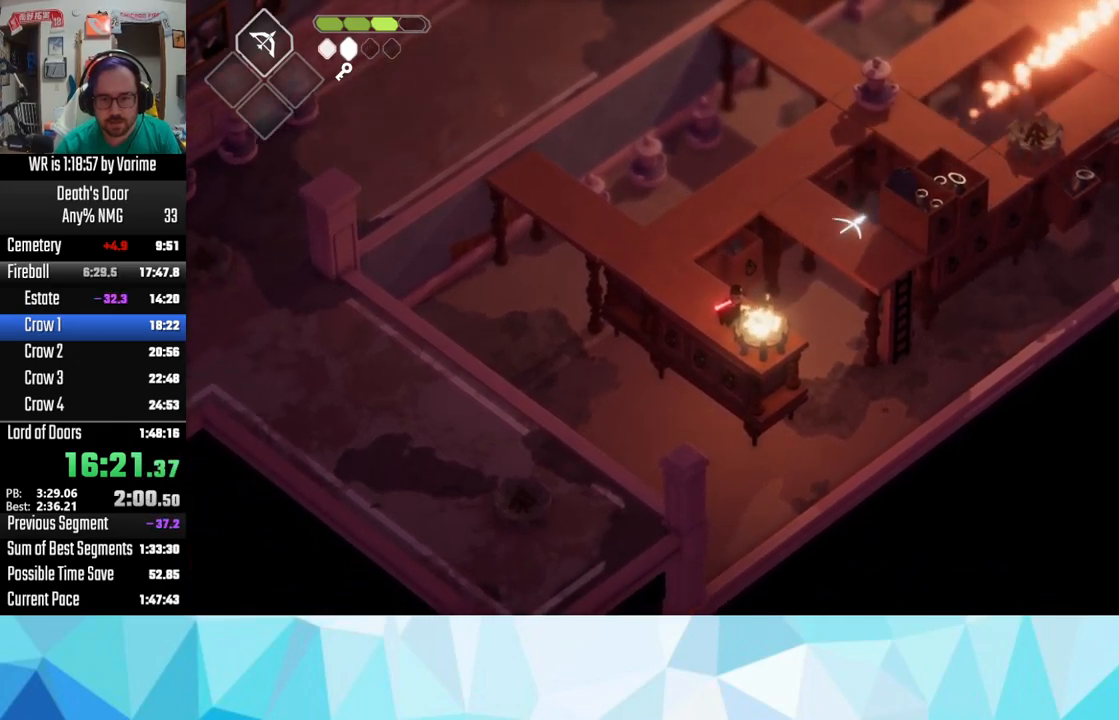
{"buttons": [], "left_stick": "up-left", "right_stick": "center", "button_events": []}
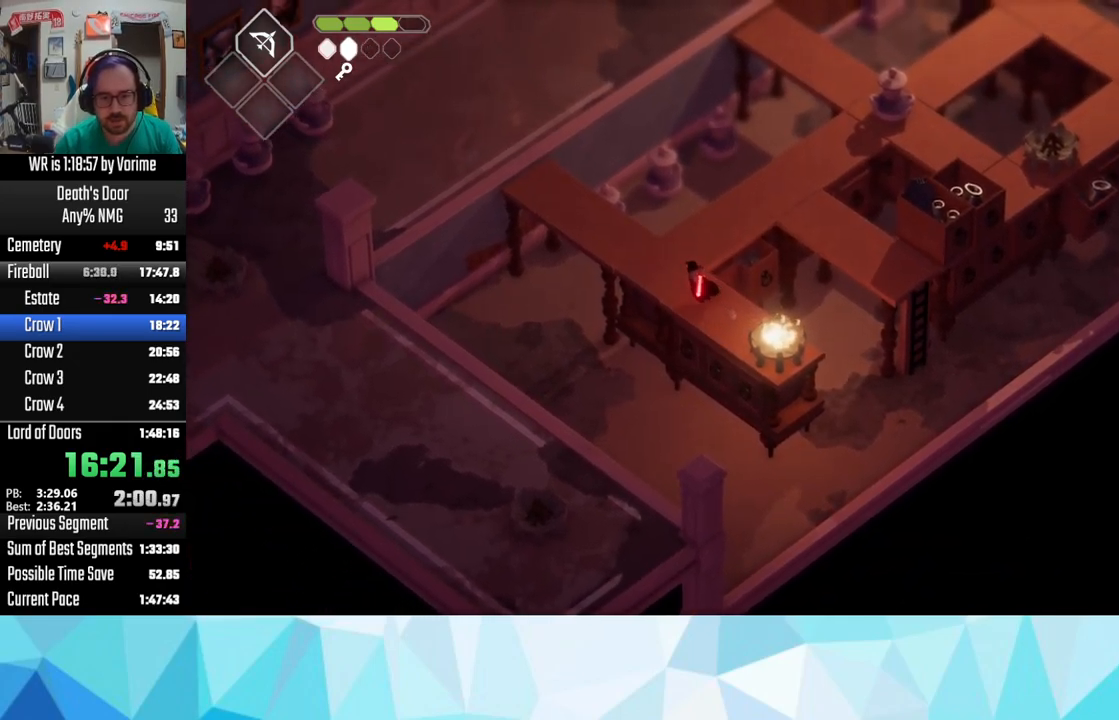
{"buttons": [], "left_stick": "up-right", "right_stick": "center", "button_events": []}
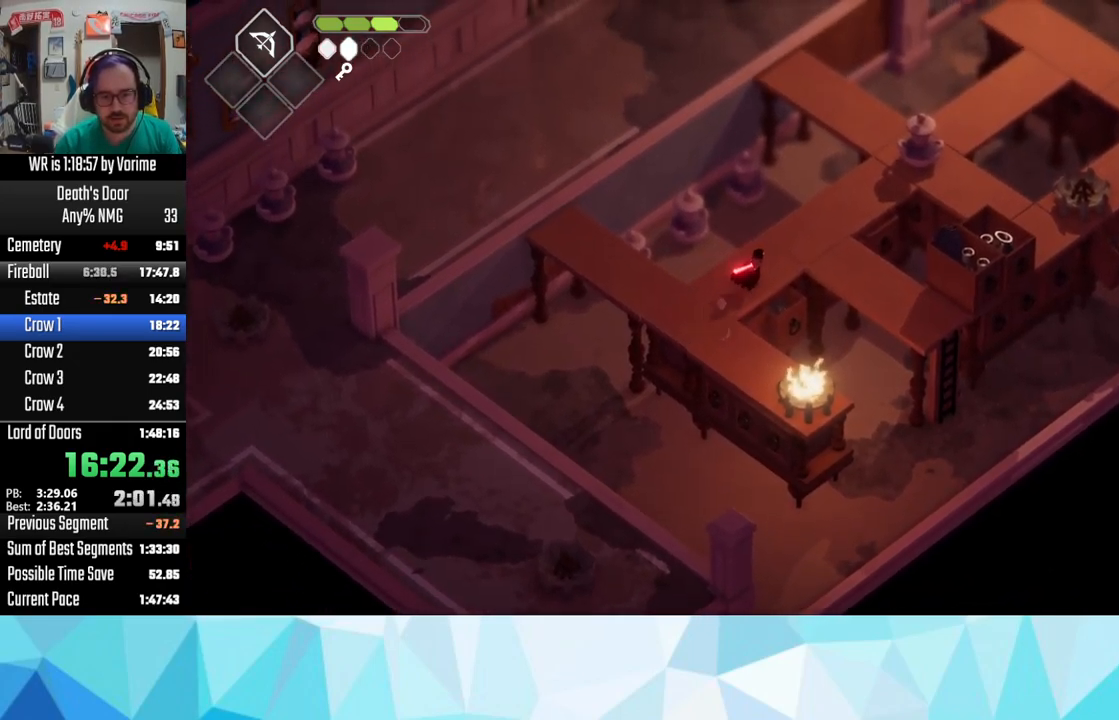
{"buttons": [], "left_stick": "down-left", "right_stick": "center", "button_events": []}
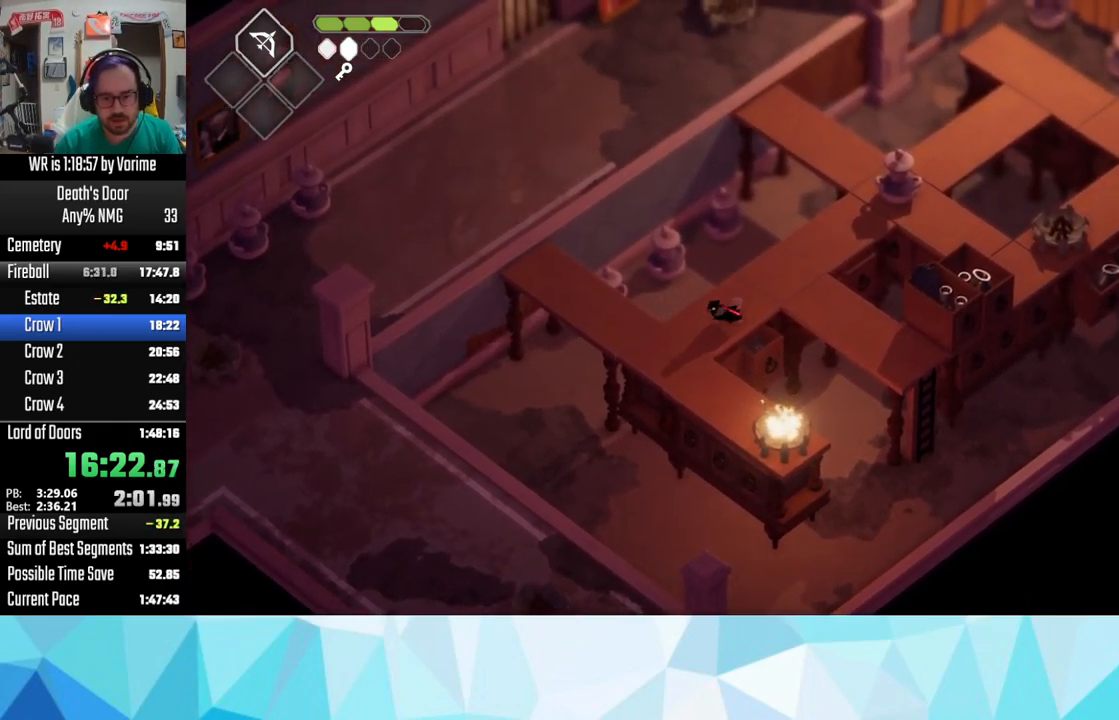
{"buttons": ["L3"], "left_stick": "down-right", "right_stick": "center", "button_events": [[167, "L3", "down"]]}
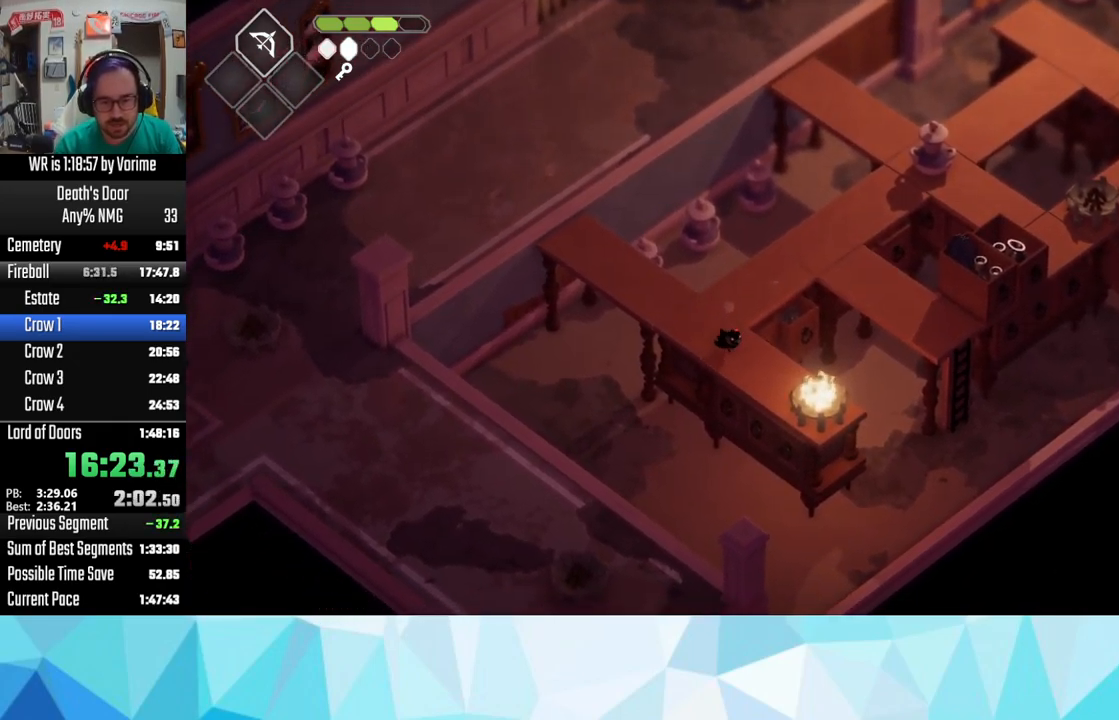
{"buttons": [], "left_stick": "center", "right_stick": "center", "button_events": [[84, "L3", "up"]]}
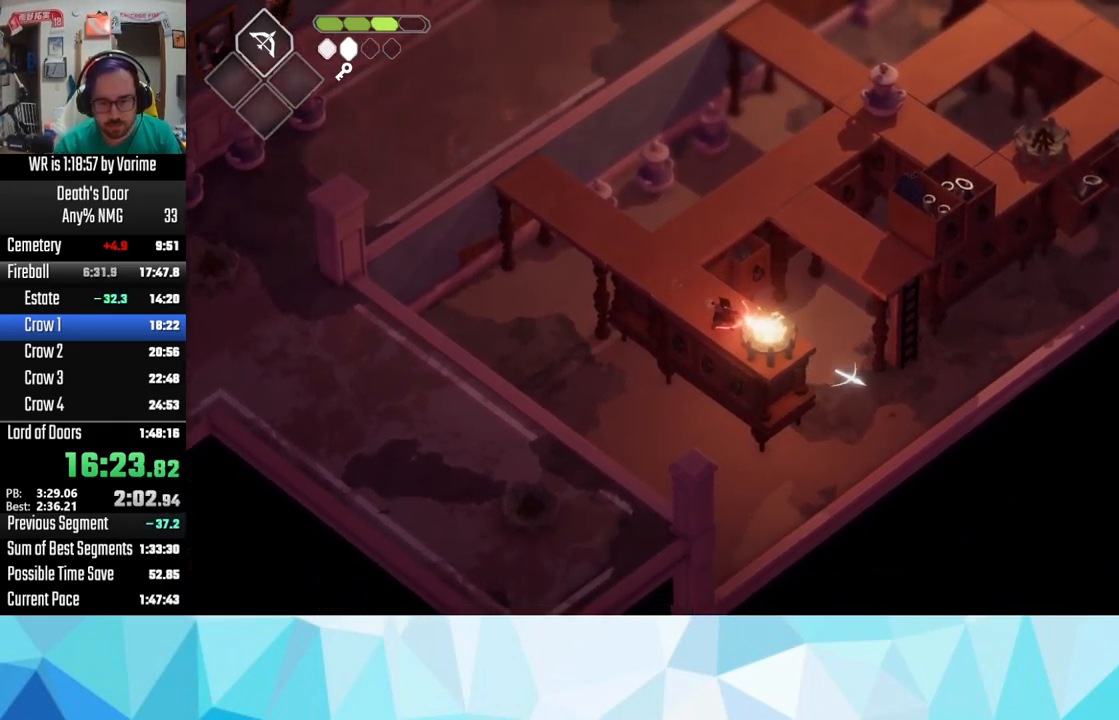
{"buttons": [], "left_stick": "center", "right_stick": "center", "button_events": []}
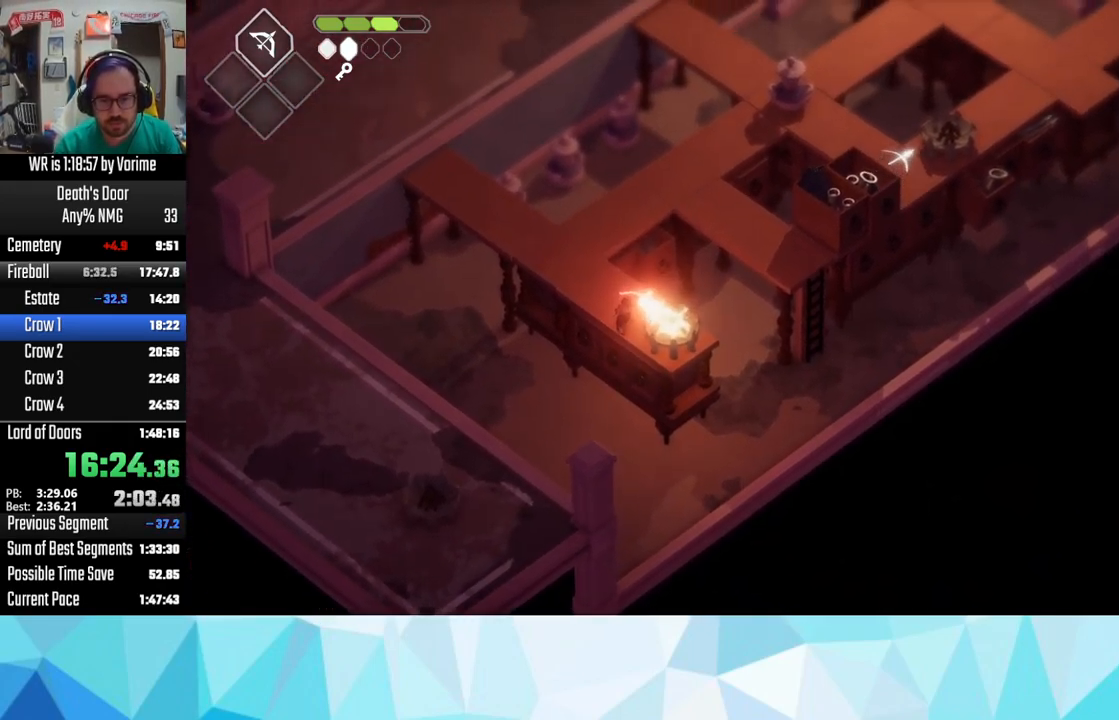
{"buttons": [], "left_stick": "center", "right_stick": "center", "button_events": []}
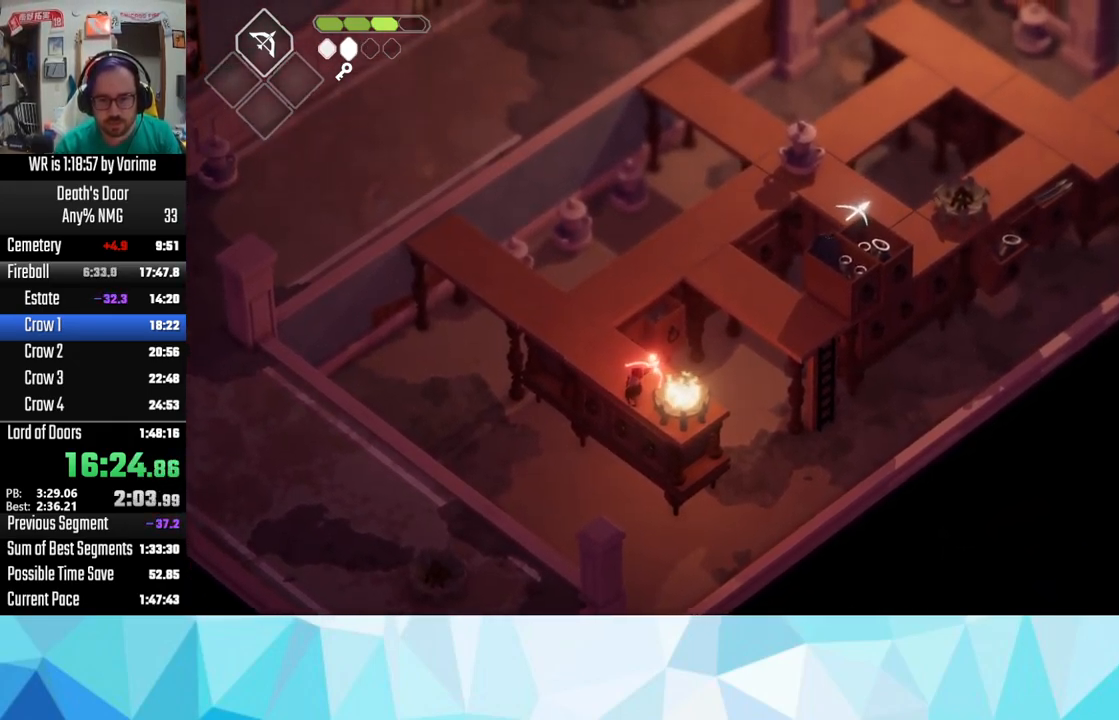
{"buttons": [], "left_stick": "center", "right_stick": "center", "button_events": []}
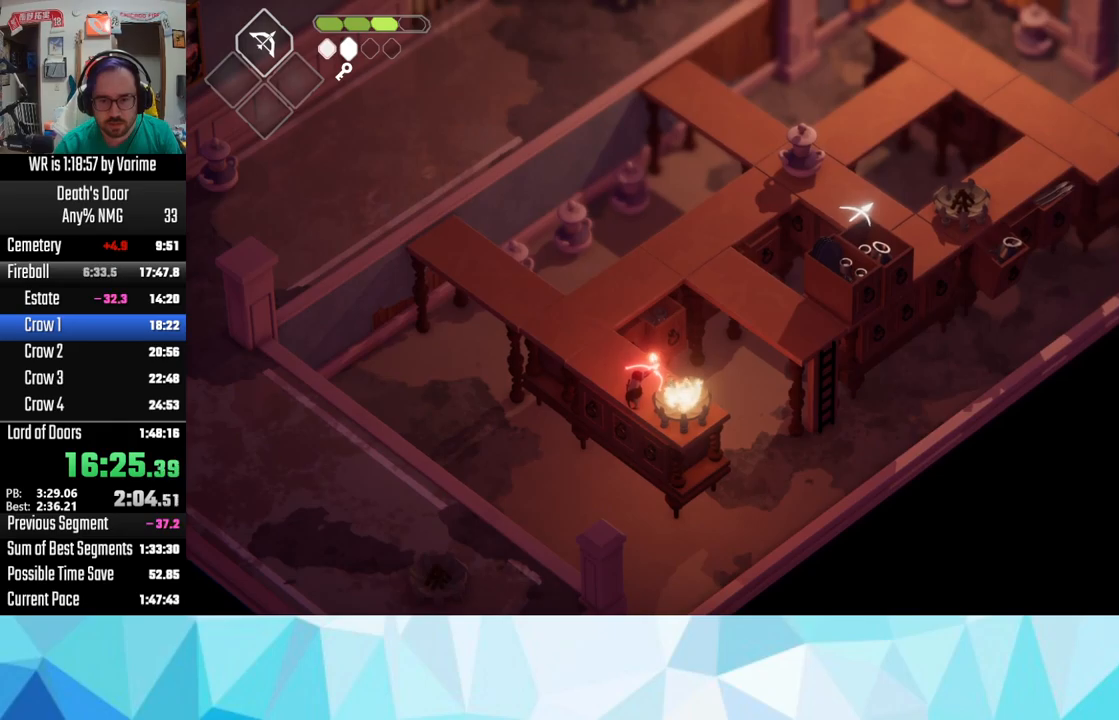
{"buttons": [], "left_stick": "center", "right_stick": "center", "button_events": []}
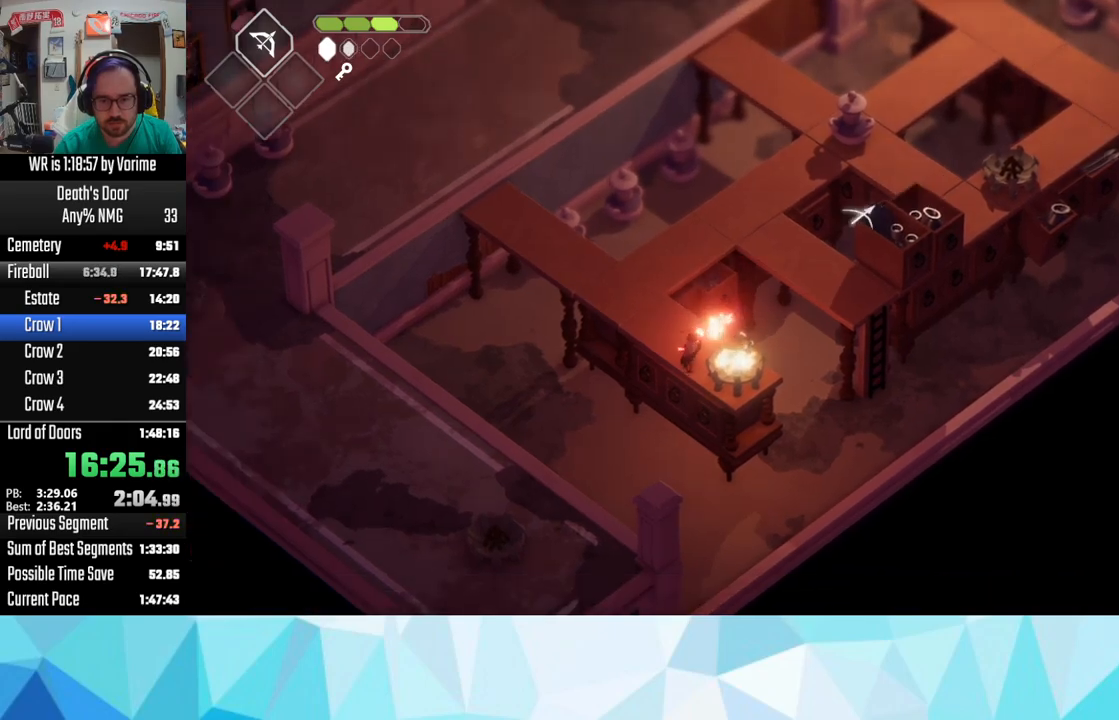
{"buttons": [], "left_stick": "center", "right_stick": "center", "button_events": []}
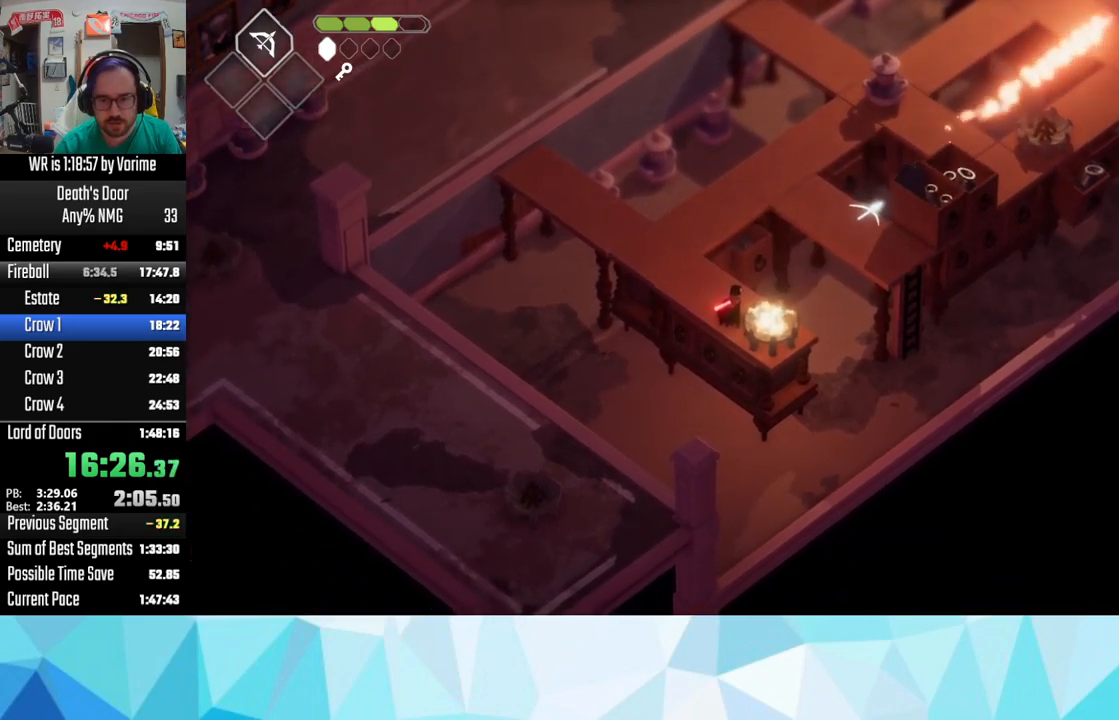
{"buttons": [], "left_stick": "up-left", "right_stick": "center", "button_events": []}
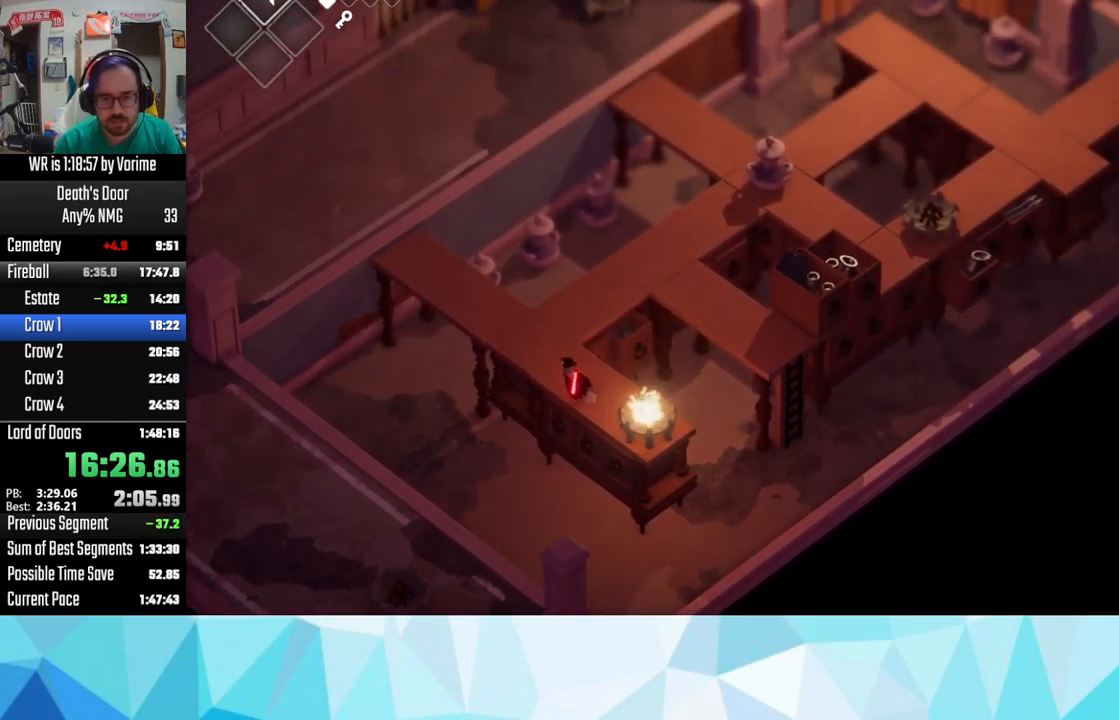
{"buttons": [], "left_stick": "up", "right_stick": "center", "button_events": []}
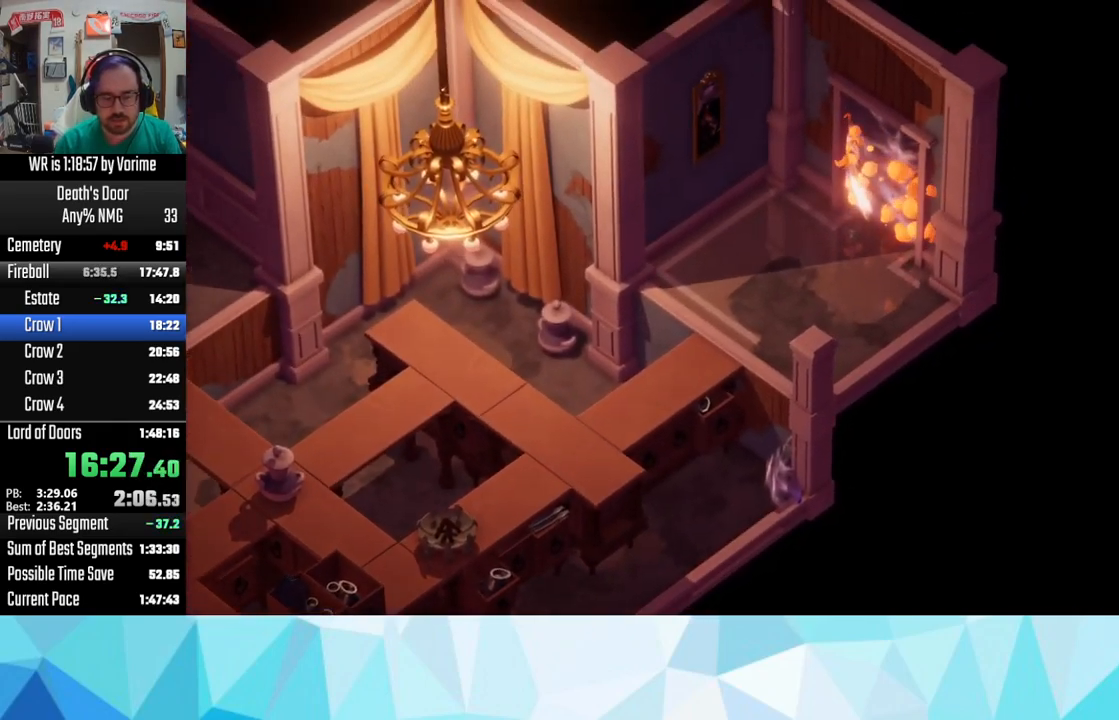
{"buttons": [], "left_stick": "center", "right_stick": "center", "button_events": []}
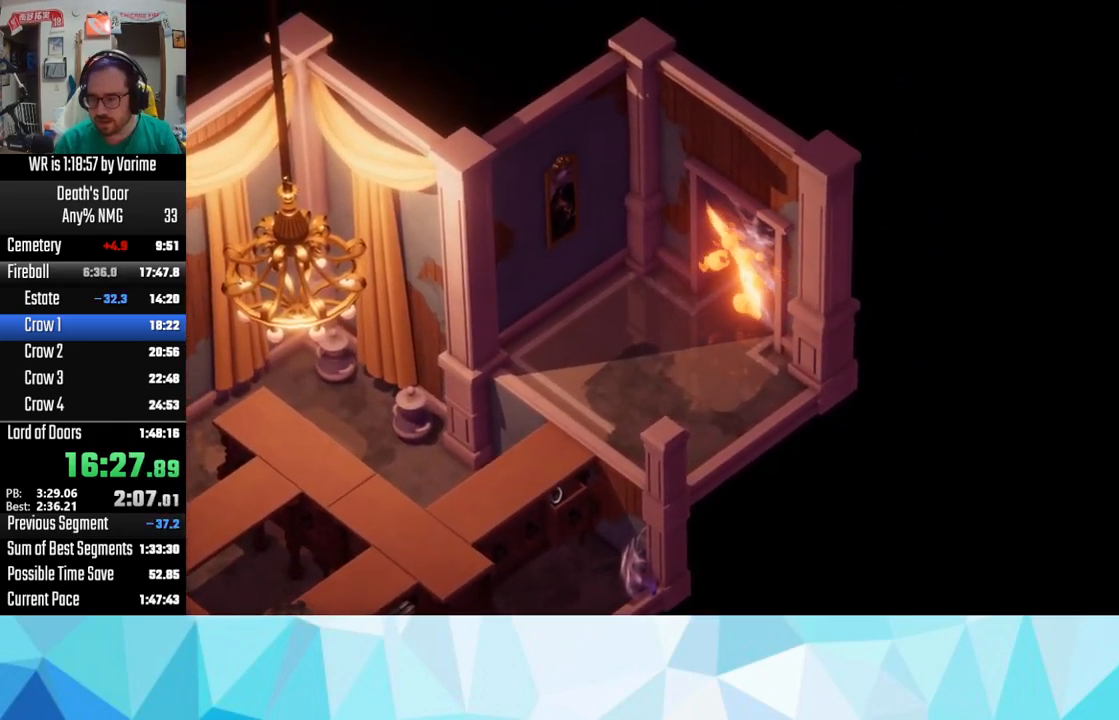
{"buttons": [], "left_stick": "center", "right_stick": "center", "button_events": []}
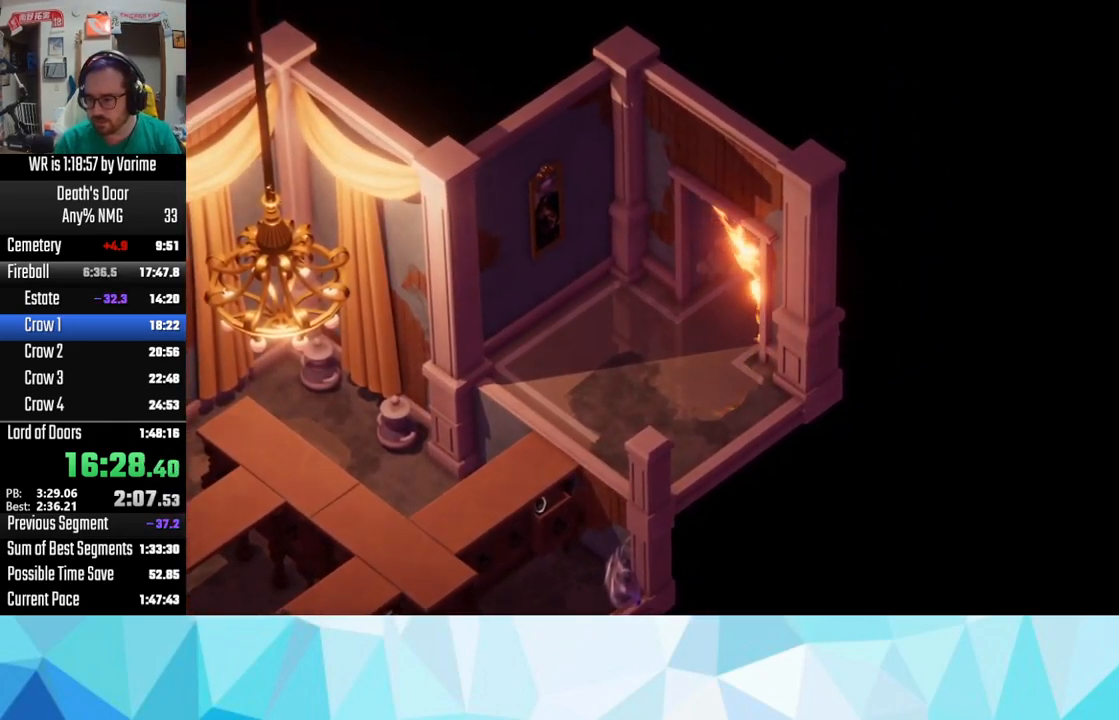
{"buttons": [], "left_stick": "center", "right_stick": "center", "button_events": []}
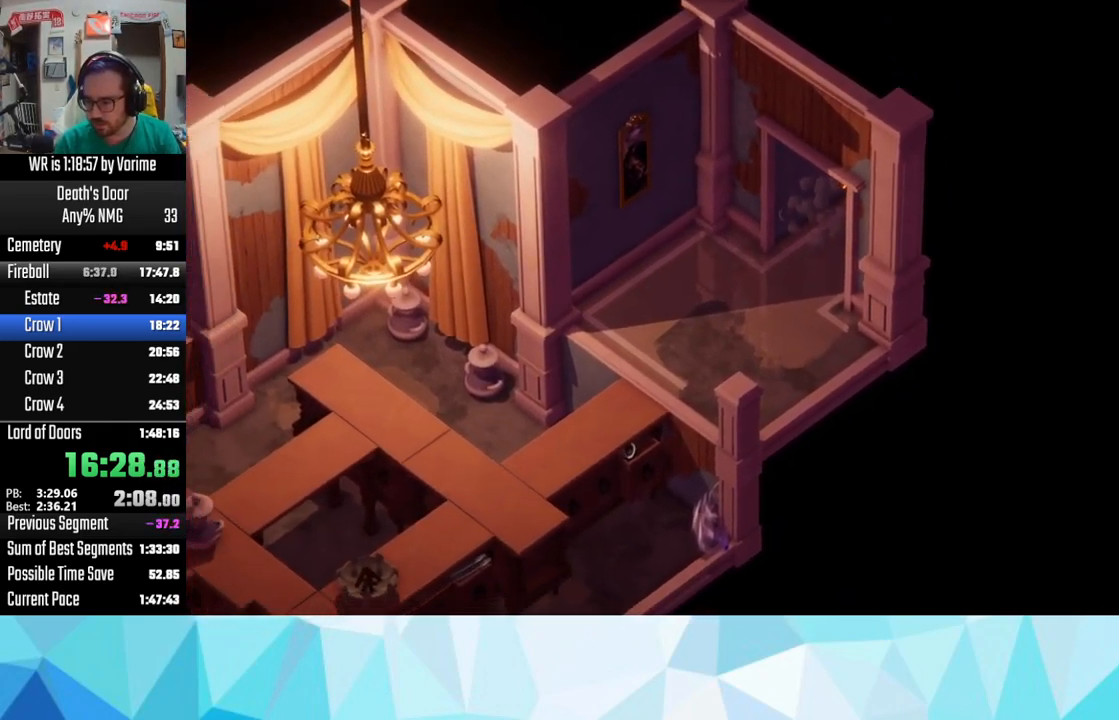
{"buttons": [], "left_stick": "up-left", "right_stick": "center", "button_events": []}
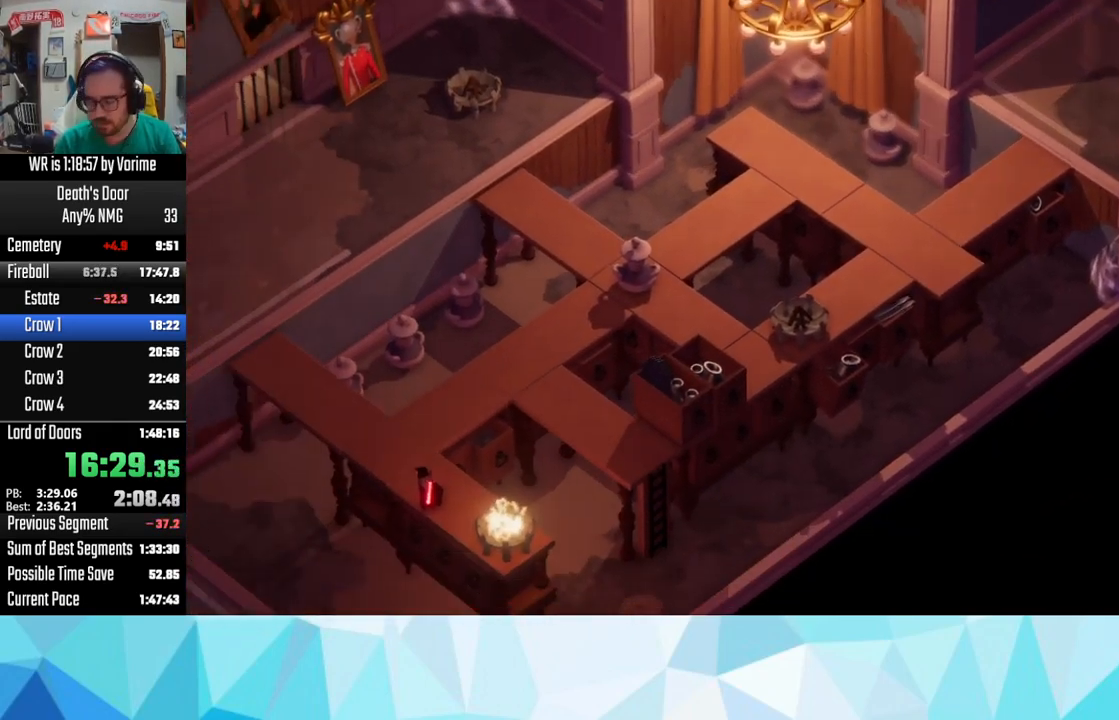
{"buttons": [], "left_stick": "up-left", "right_stick": "center", "button_events": []}
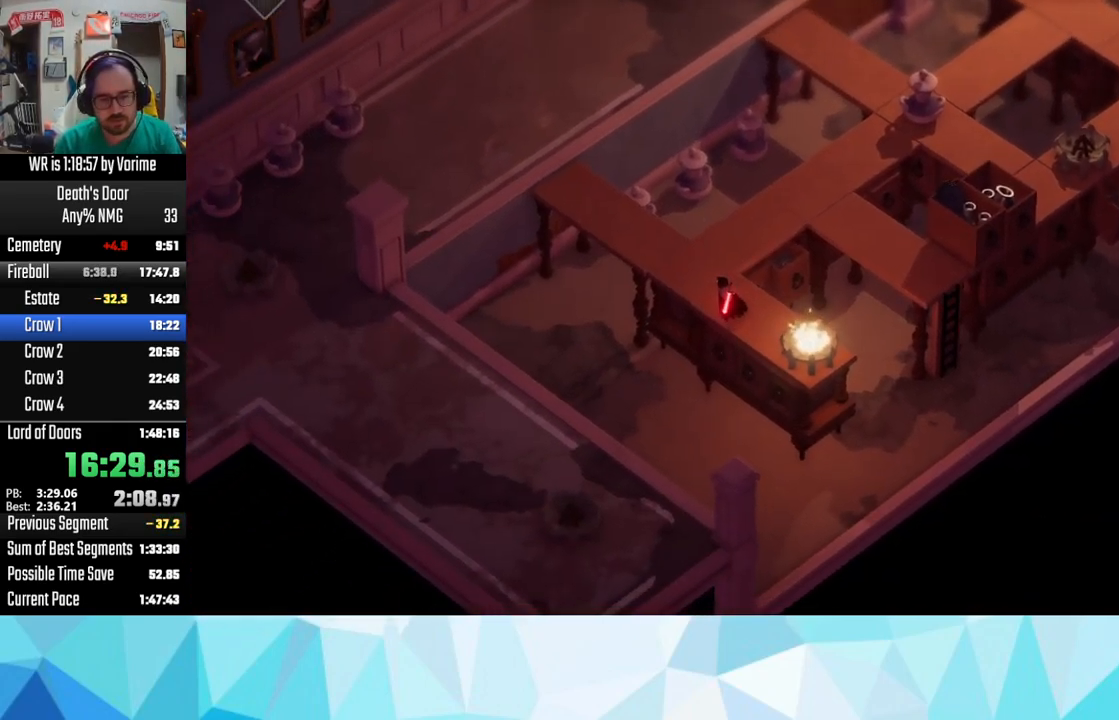
{"buttons": ["CROSS"], "left_stick": "up-right", "right_stick": "center", "button_events": [[451, "CROSS", "down"]]}
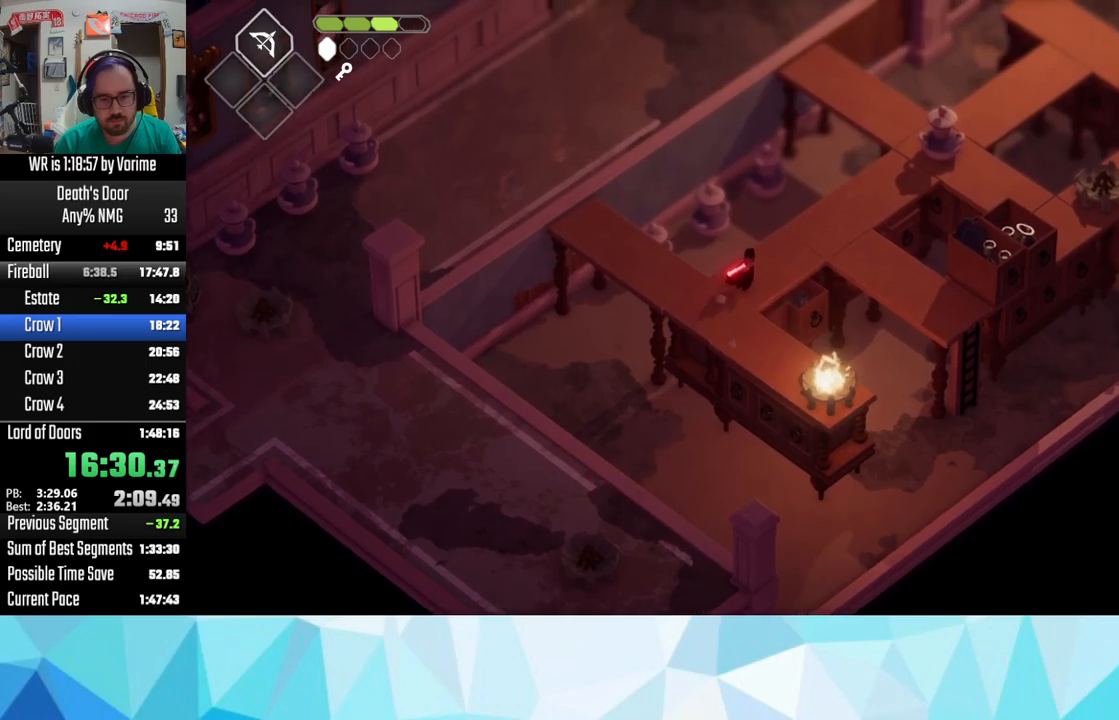
{"buttons": [], "left_stick": "up-right", "right_stick": "center", "button_events": [[167, "CROSS", "up"], [317, "L3", "down"], [467, "L3", "up"]]}
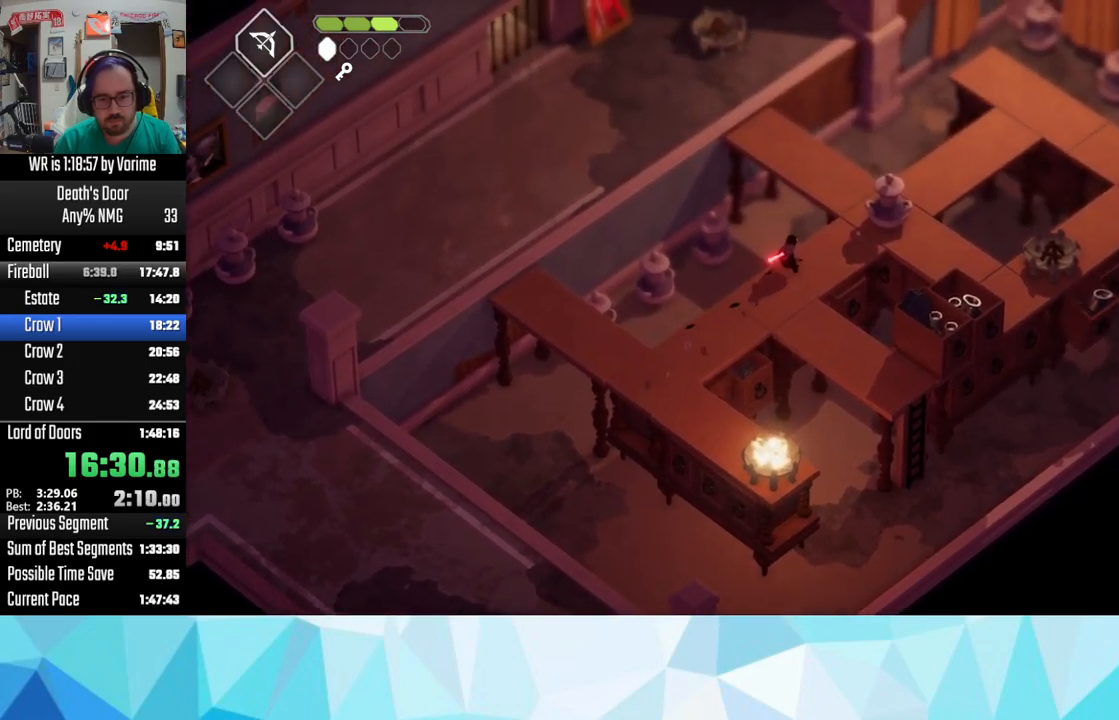
{"buttons": [], "left_stick": "up-right", "right_stick": "center", "button_events": [[117, "SQUARE", "down"], [183, "SQUARE", "up"]]}
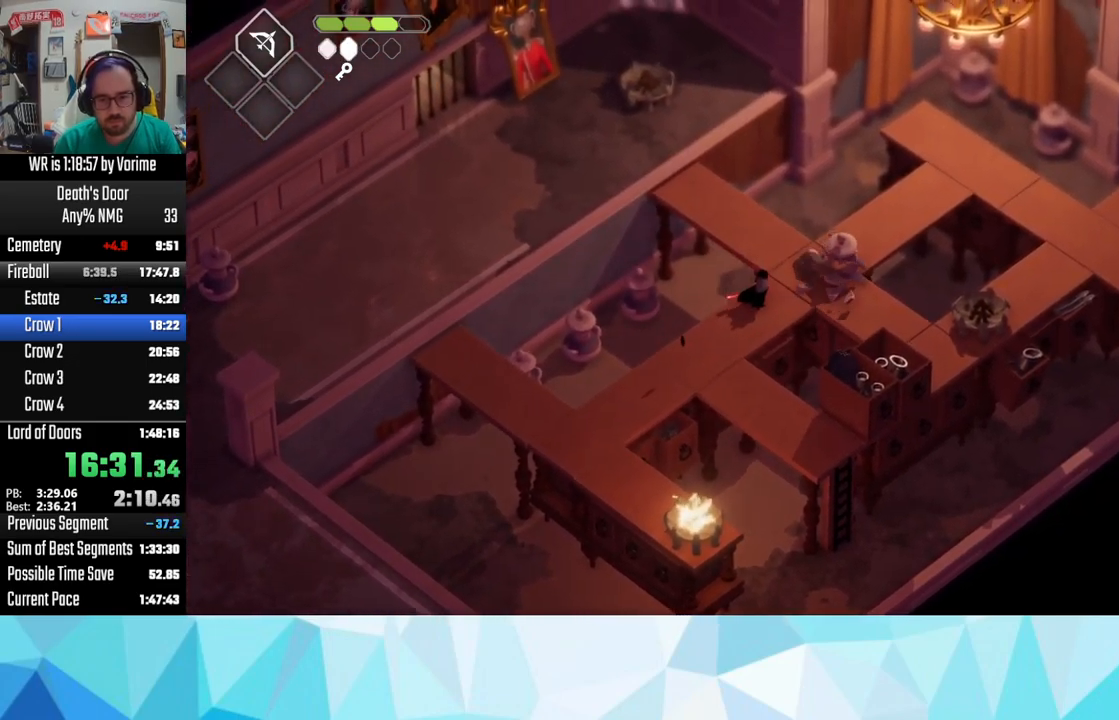
{"buttons": ["CROSS"], "left_stick": "up-right", "right_stick": "center", "button_events": [[450, "CROSS", "down"]]}
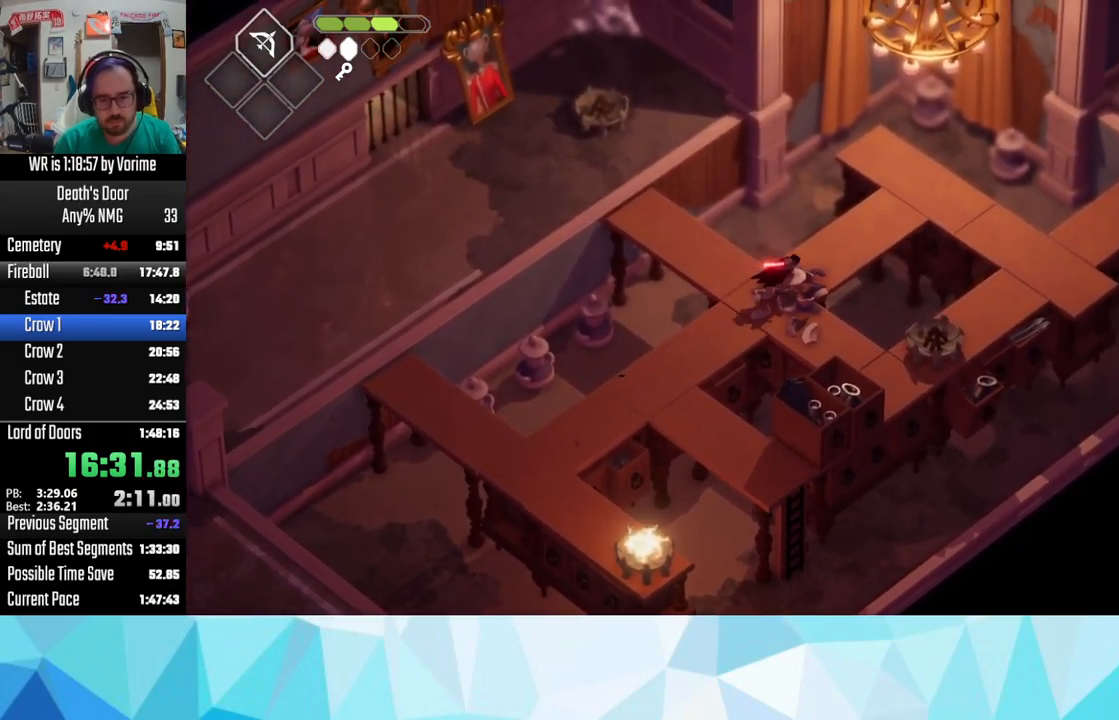
{"buttons": [], "left_stick": "up-right", "right_stick": "center", "button_events": [[100, "CROSS", "up"]]}
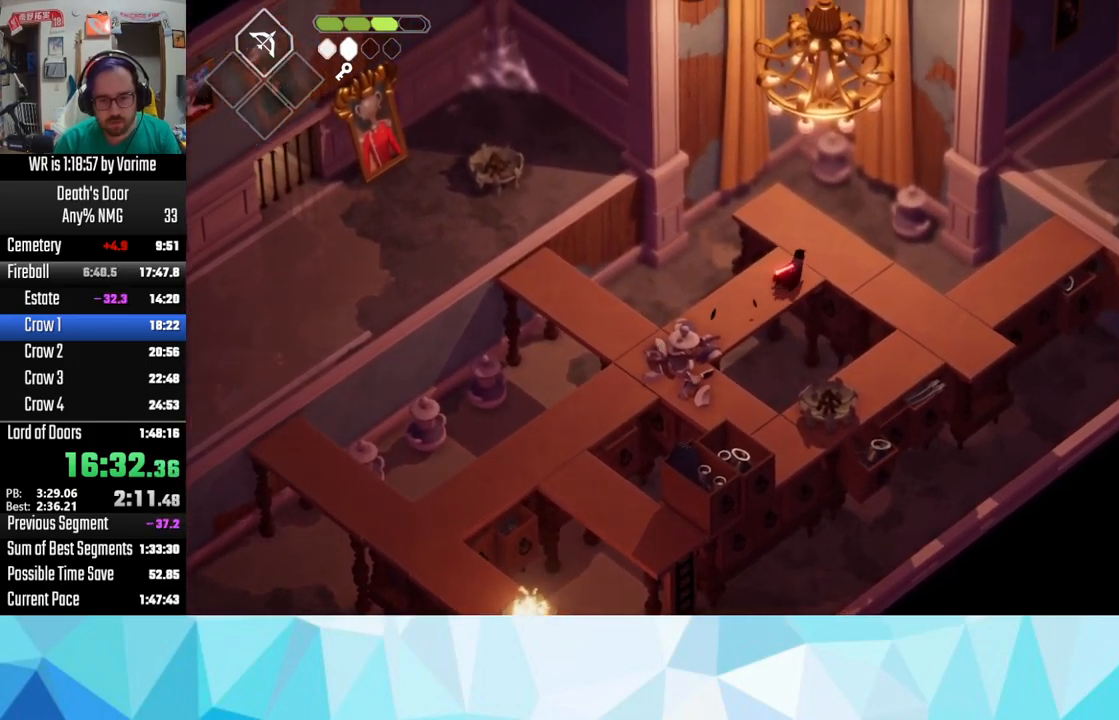
{"buttons": ["L3"], "left_stick": "down", "right_stick": "center", "button_events": [[250, "L3", "down"]]}
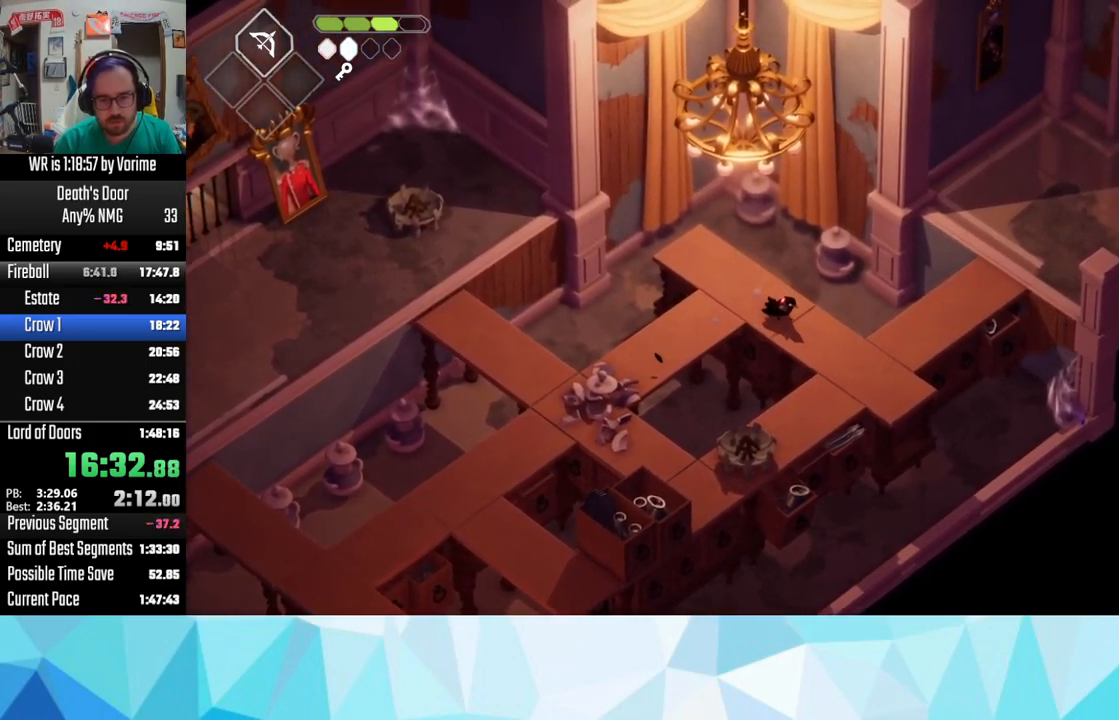
{"buttons": [], "left_stick": "up-right", "right_stick": "center", "button_events": [[317, "L3", "up"]]}
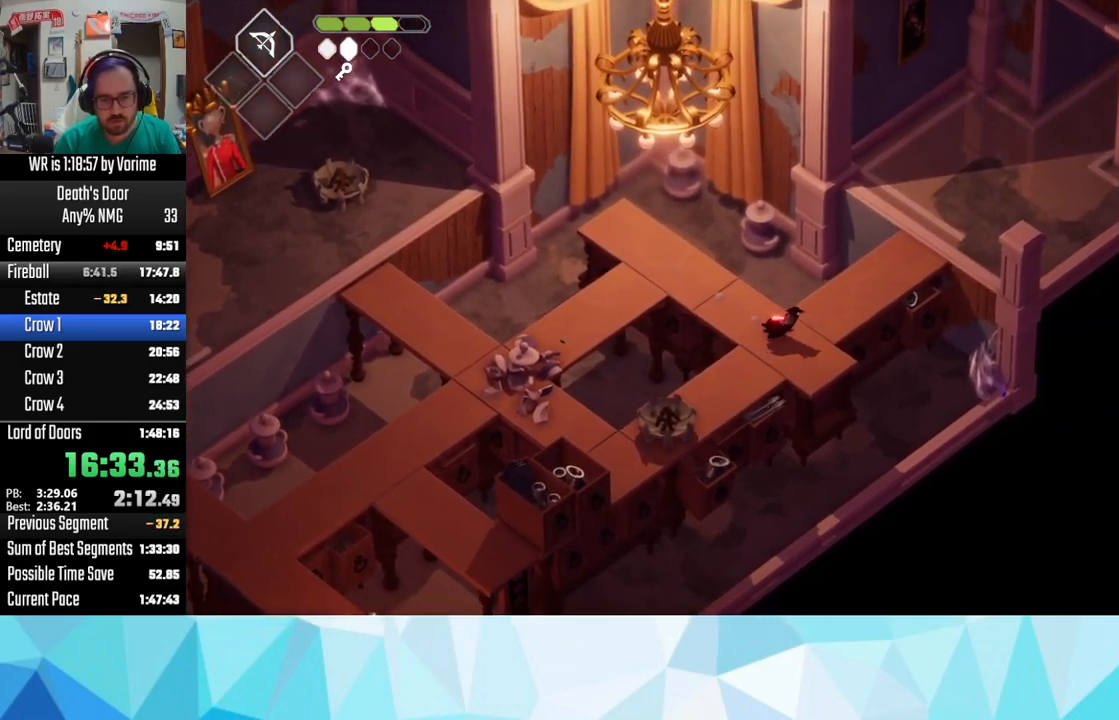
{"buttons": [], "left_stick": "up-right", "right_stick": "center", "button_events": [[183, "CROSS", "down"], [467, "CROSS", "up"]]}
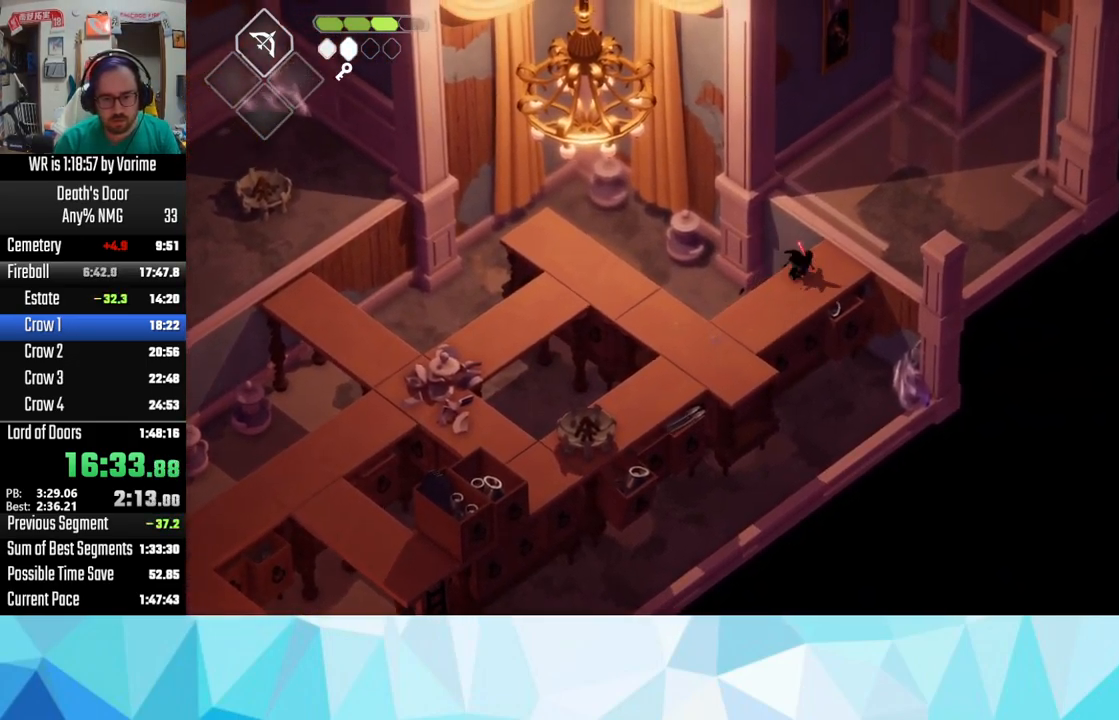
{"buttons": [], "left_stick": "up-right", "right_stick": "center", "button_events": [[50, "CROSS", "down"], [167, "CROSS", "up"], [350, "CROSS", "down"], [467, "CROSS", "up"]]}
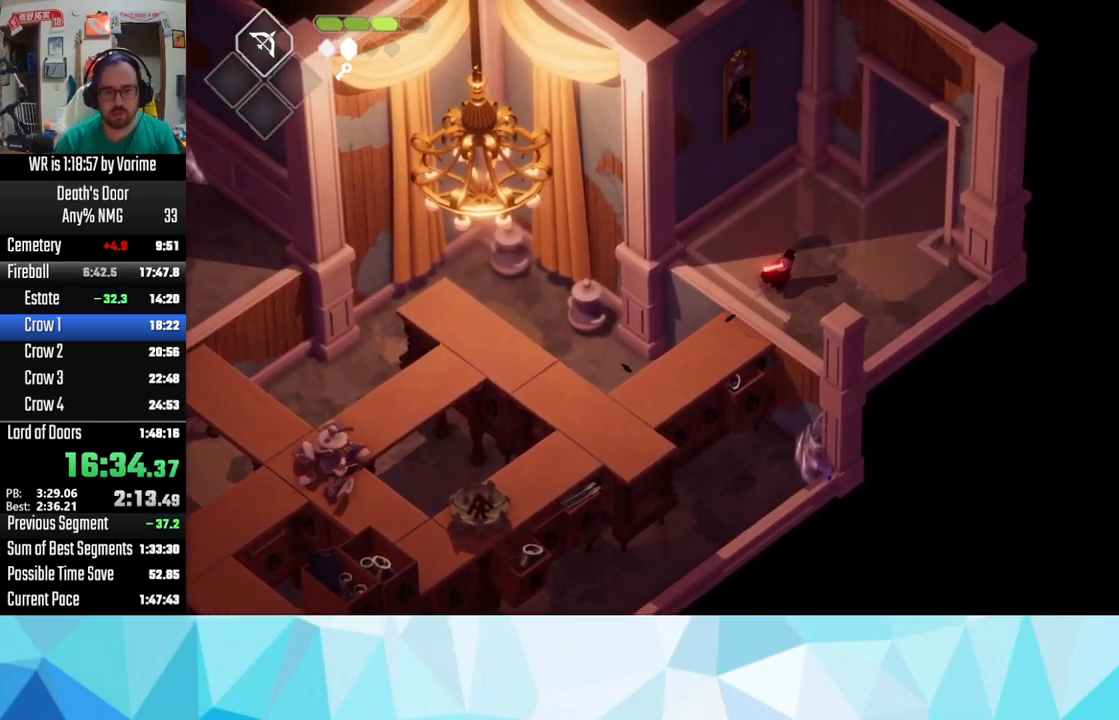
{"buttons": [], "left_stick": "up-right", "right_stick": "center", "button_events": [[33, "CROSS", "down"], [117, "CROSS", "up"], [183, "CROSS", "down"], [433, "CROSS", "up"]]}
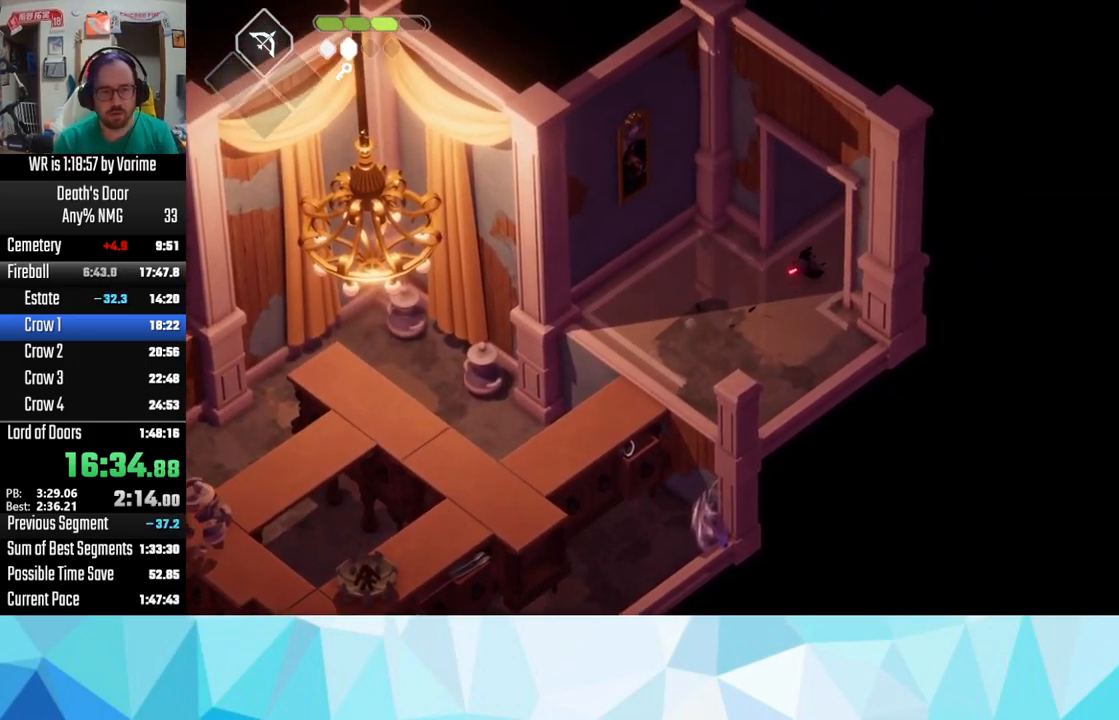
{"buttons": ["CROSS"], "left_stick": "up-right", "right_stick": "center", "button_events": [[183, "CROSS", "down"], [283, "CROSS", "up"], [333, "CROSS", "down"], [400, "CROSS", "up"], [467, "CROSS", "down"]]}